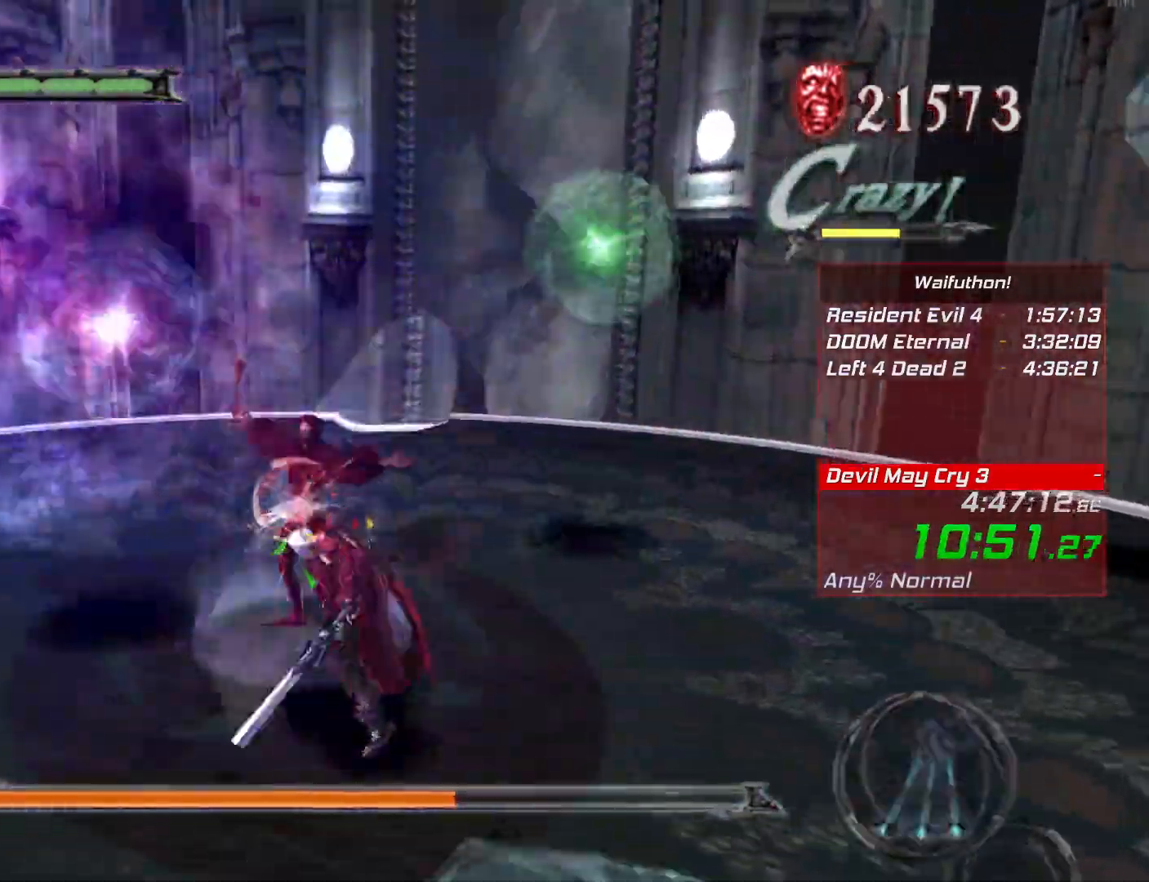
Gameplay with keyboard and mouse; each line is a JSON object with the keys and mouse buttons held at the frame after it. "events" lists presses ("down") and releases ("up") of "alt", "backslash", "backspace", "c", "caps_lock", "d", "e", "escape", "f", "lbracket", "r", "rbracket", "return", "s", "shift", "space", "t", "tab", "v", "w", "mouse_left", "mouse_right", "mouse_wheel_up" and "mouse_wheel_down" between this image and that frame as [ms after this image, input, new state], when the widget could be followed in between. "mouse_left", "mouse_right", "mouse_wheel_up", "mouse_wheel_down" = the "left", "right", "wheel_up", "wheel_down" buttons of the "mouse" list. No other keys are recorded. Mouse movement is not recorded.
{"keys": [], "mouse": [], "events": [[233, "e", "down"], [334, "e", "up"]]}
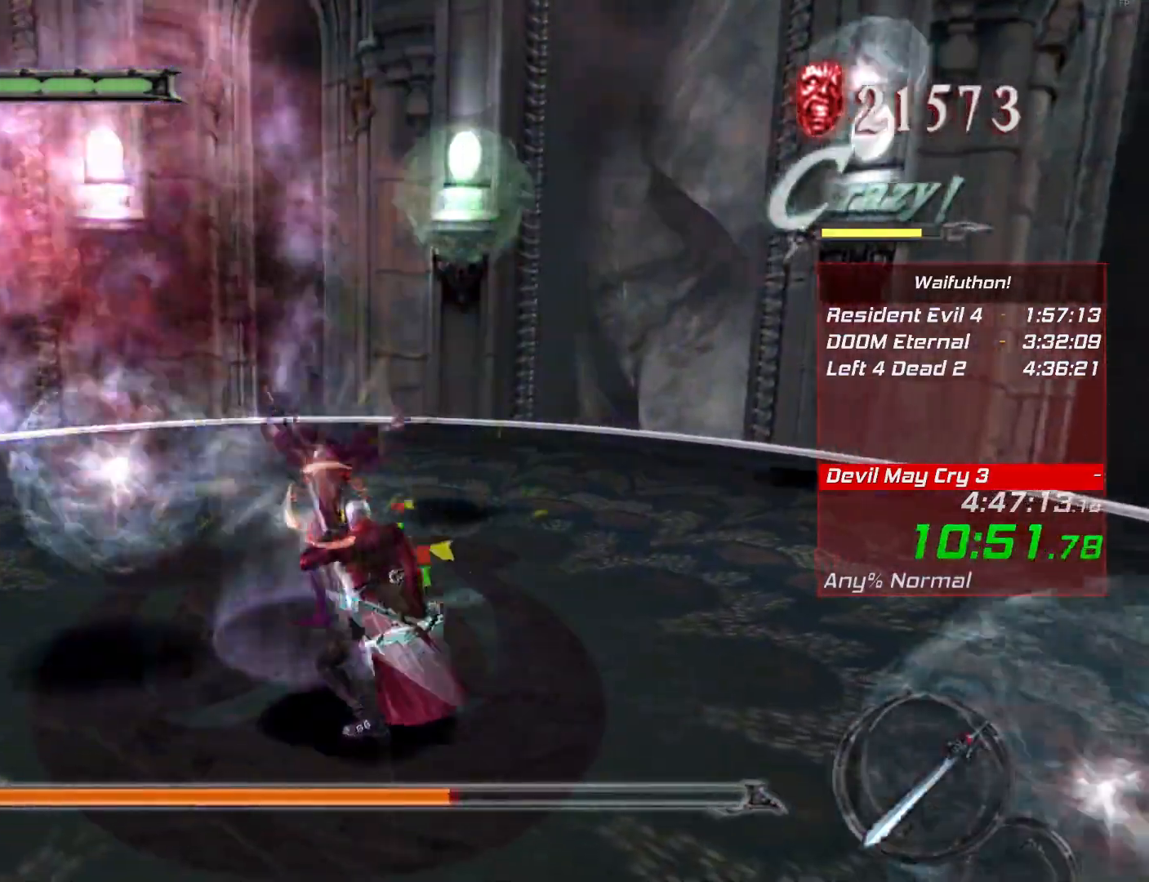
{"keys": [], "mouse": []}
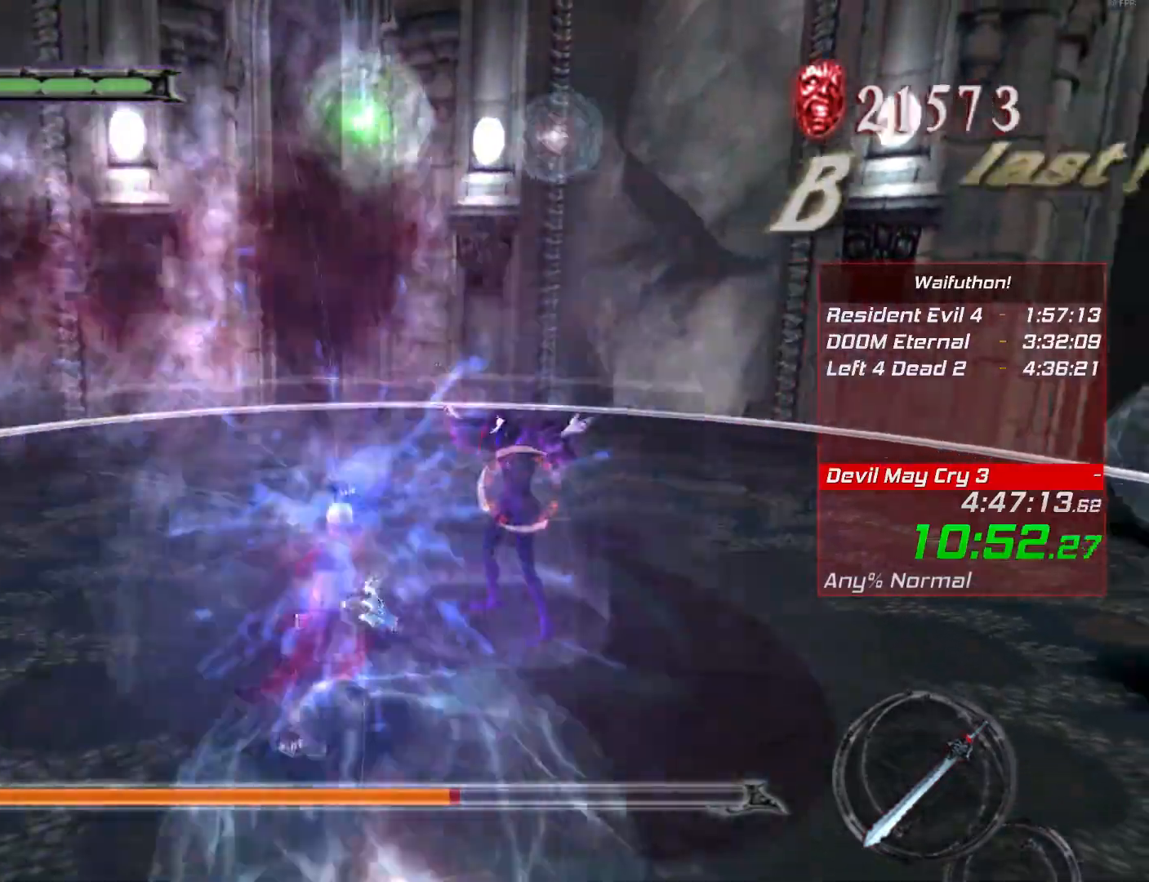
{"keys": [], "mouse": [], "events": [[400, "e", "down"], [467, "e", "up"]]}
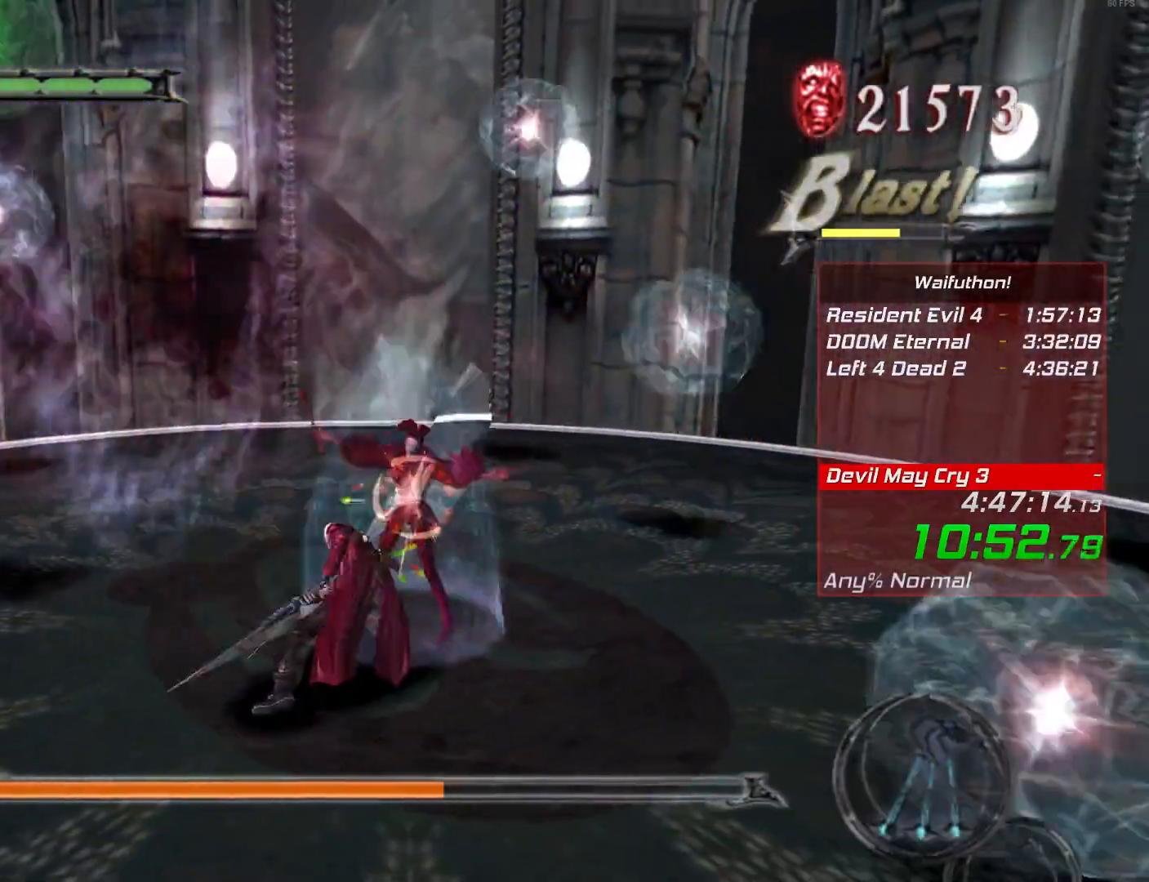
{"keys": [], "mouse": [], "events": [[317, "e", "down"], [417, "e", "up"]]}
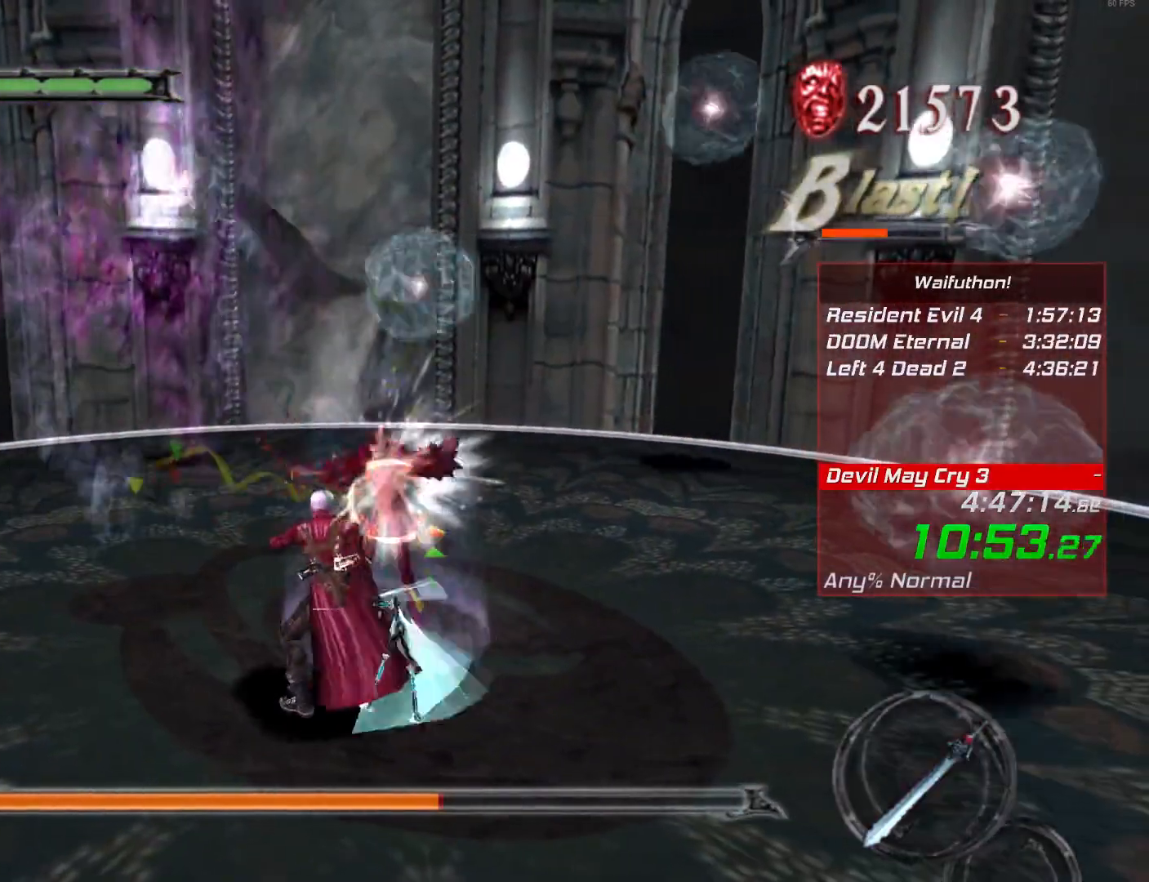
{"keys": [], "mouse": [], "events": [[183, "e", "down"], [283, "e", "up"]]}
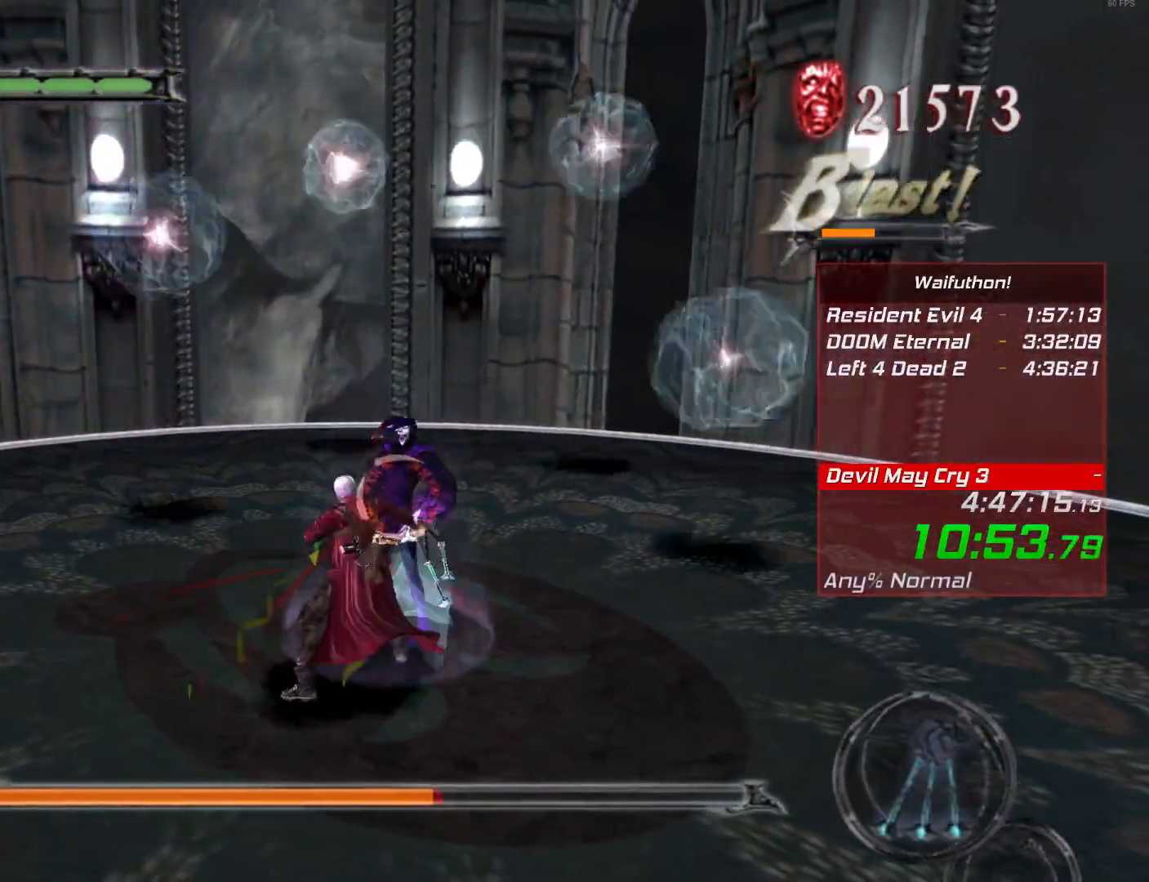
{"keys": [], "mouse": [], "events": [[100, "e", "down"], [201, "e", "up"]]}
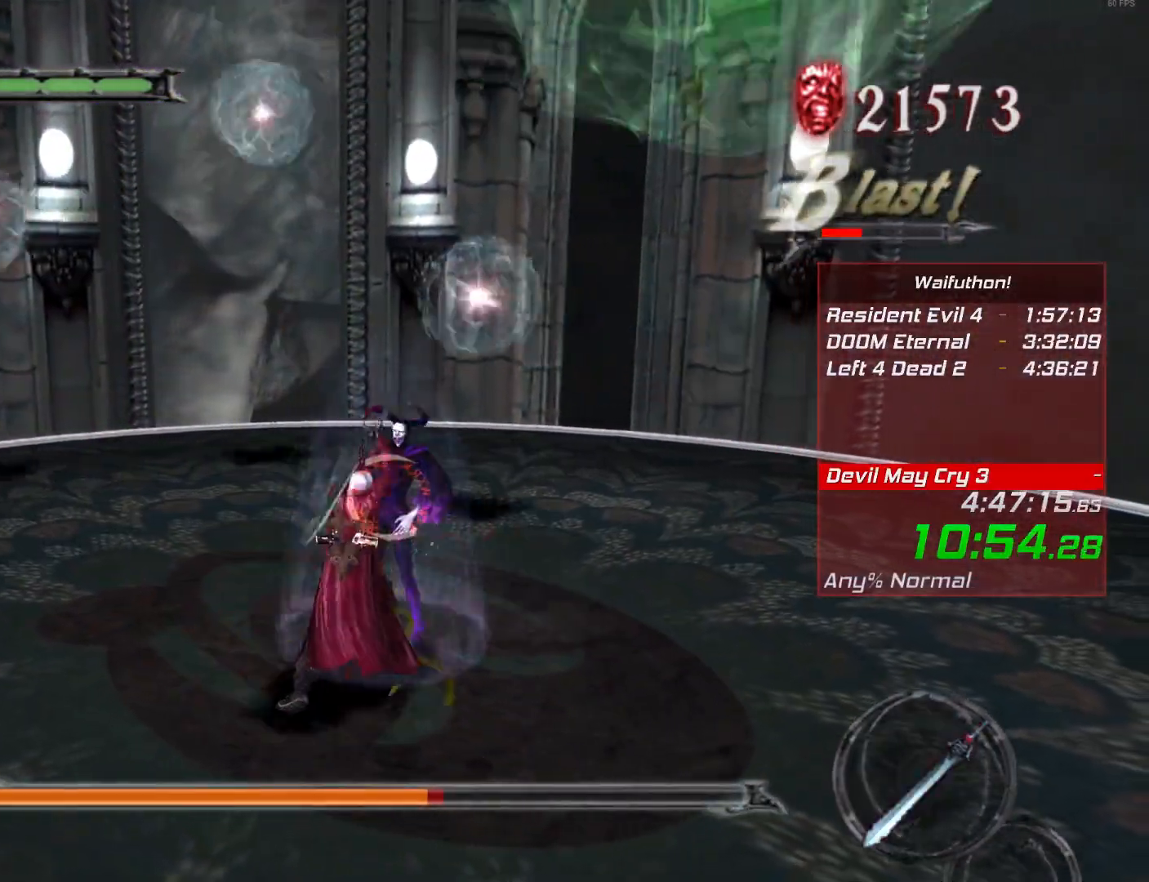
{"keys": [], "mouse": [], "events": [[33, "e", "down"], [150, "e", "up"], [384, "e", "down"], [484, "e", "up"]]}
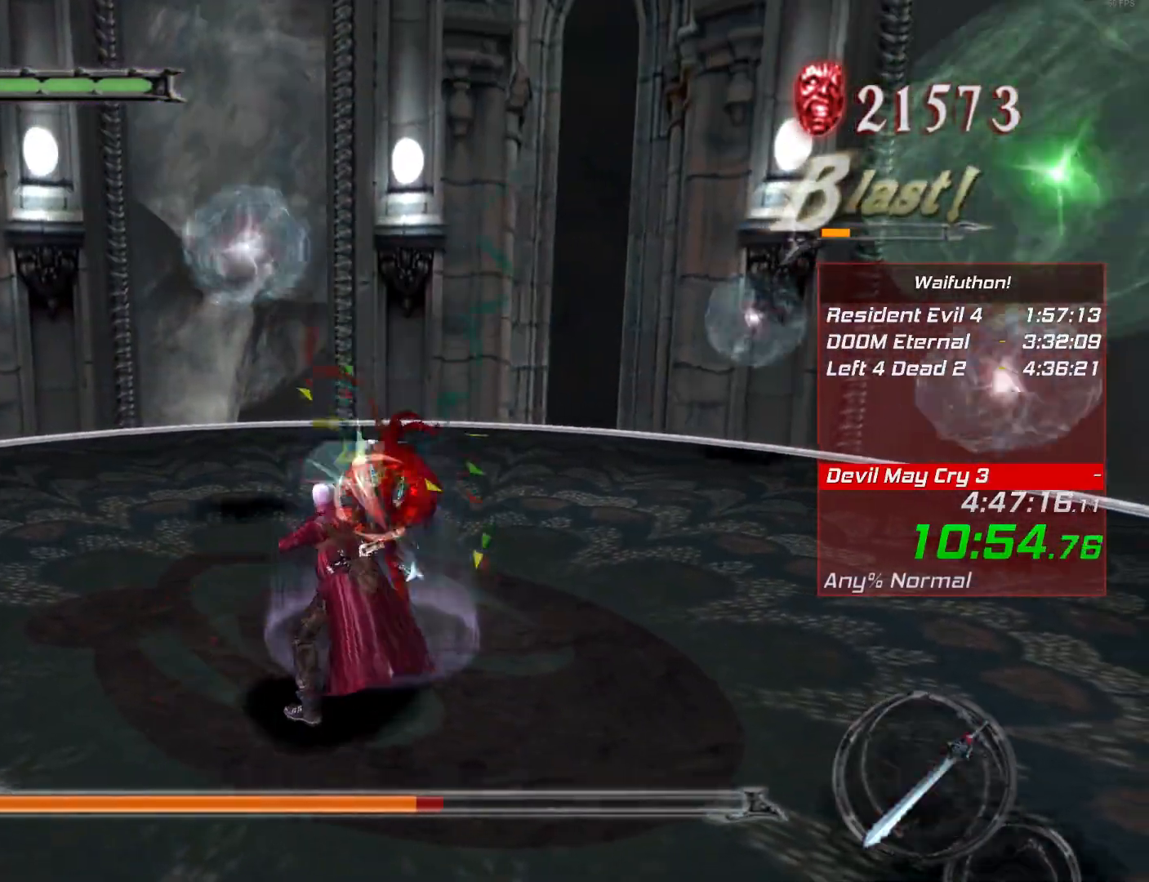
{"keys": [], "mouse": [], "events": [[301, "e", "down"], [401, "e", "up"]]}
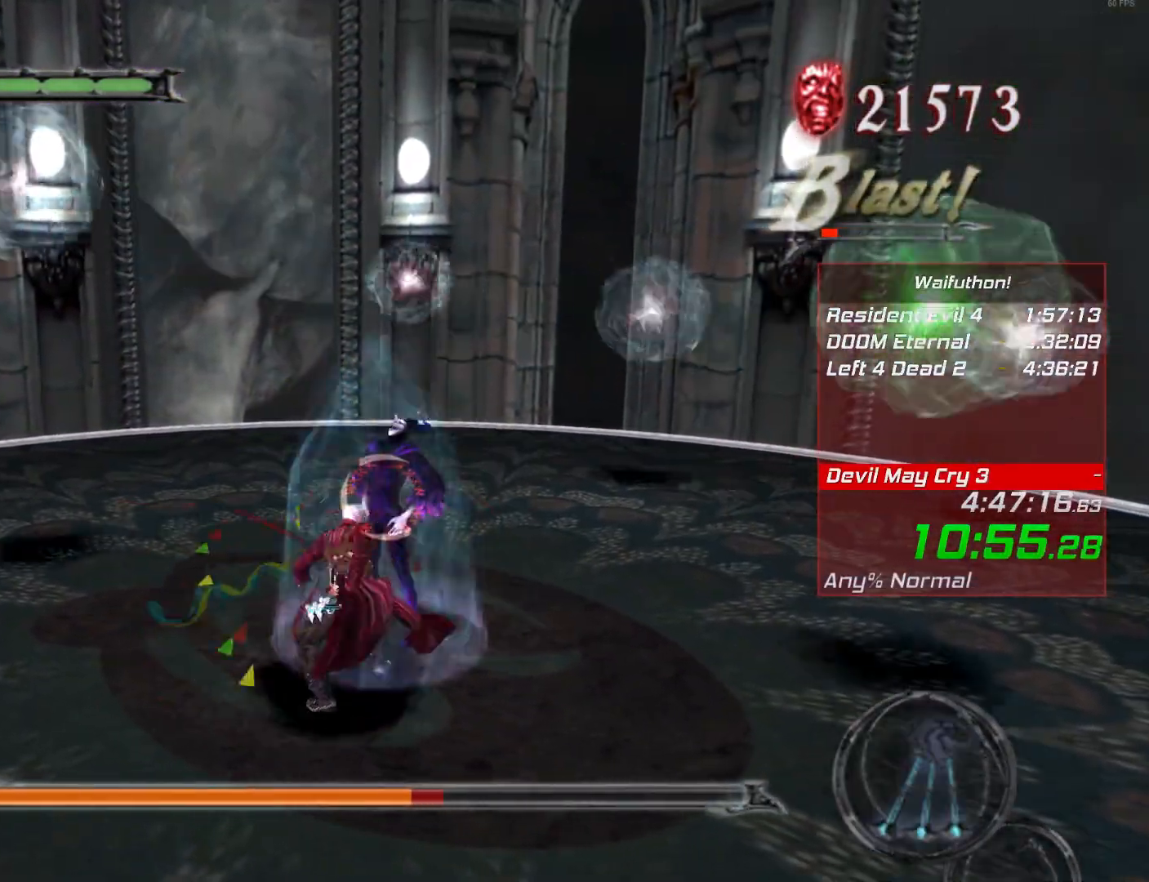
{"keys": [], "mouse": [], "events": []}
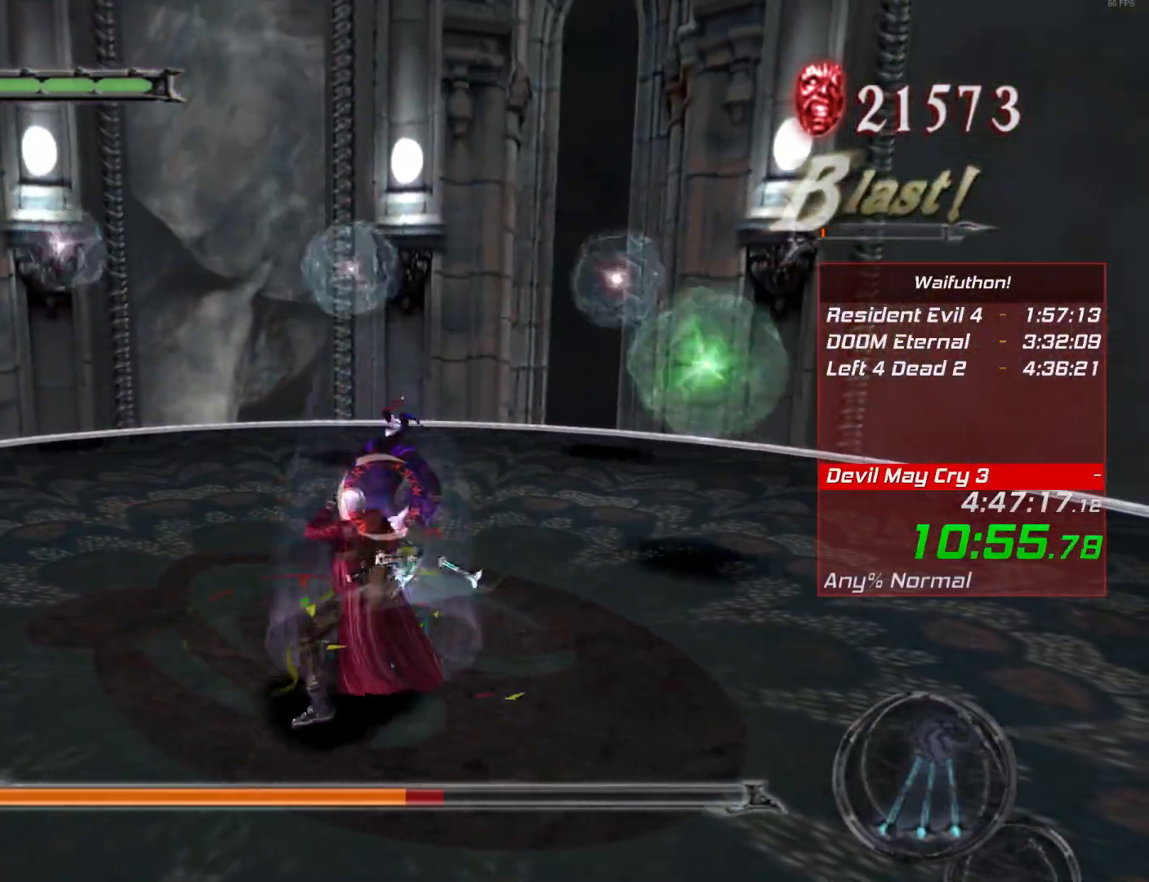
{"keys": [], "mouse": [], "events": [[84, "e", "down"], [184, "e", "up"]]}
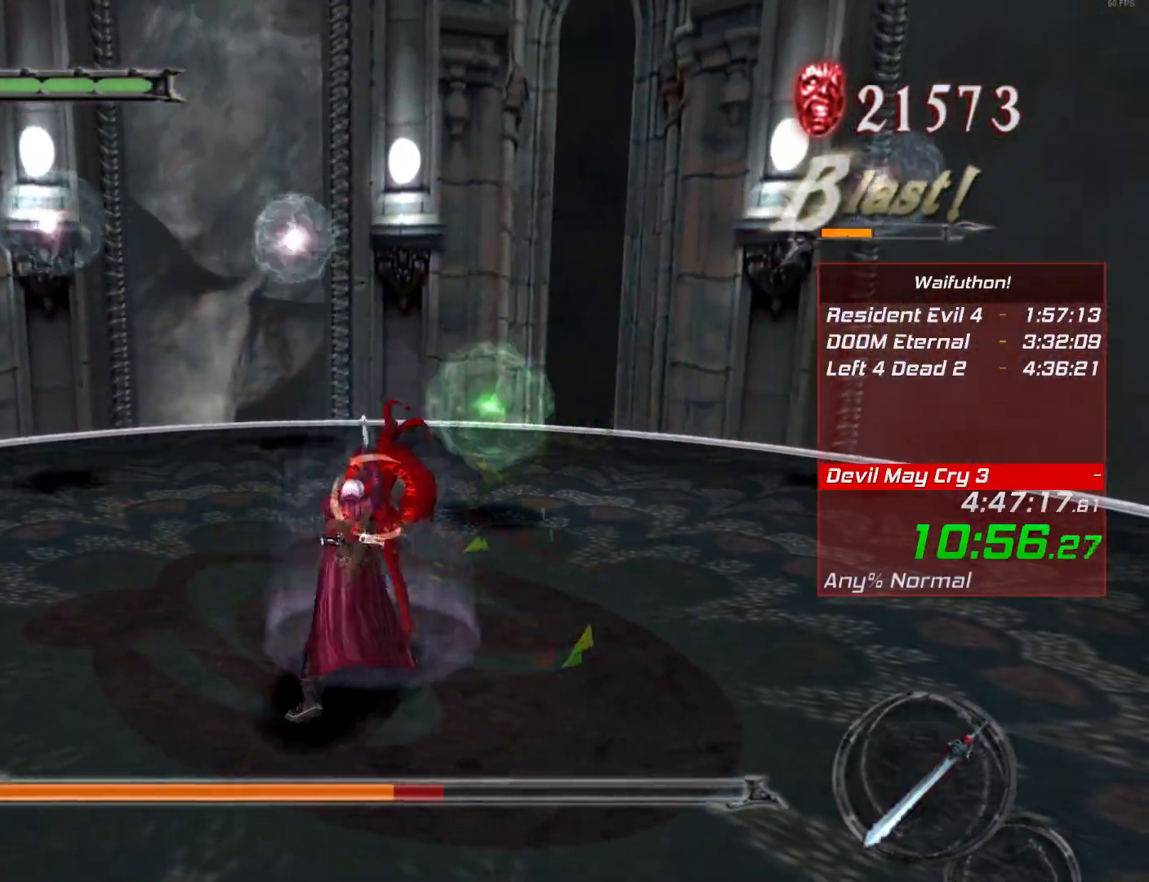
{"keys": [], "mouse": [], "events": [[33, "e", "down"], [133, "e", "up"], [400, "e", "down"], [484, "e", "up"]]}
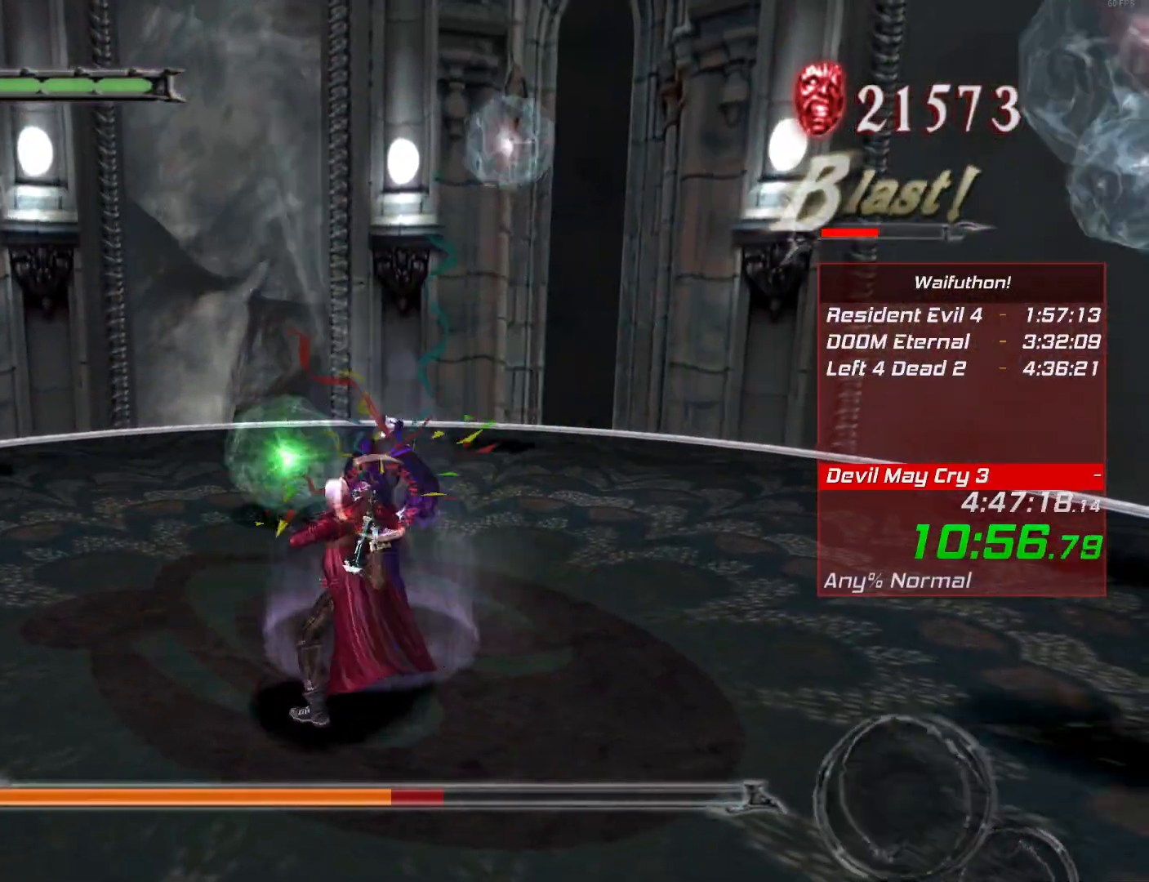
{"keys": [], "mouse": [], "events": [[317, "e", "down"], [401, "e", "up"]]}
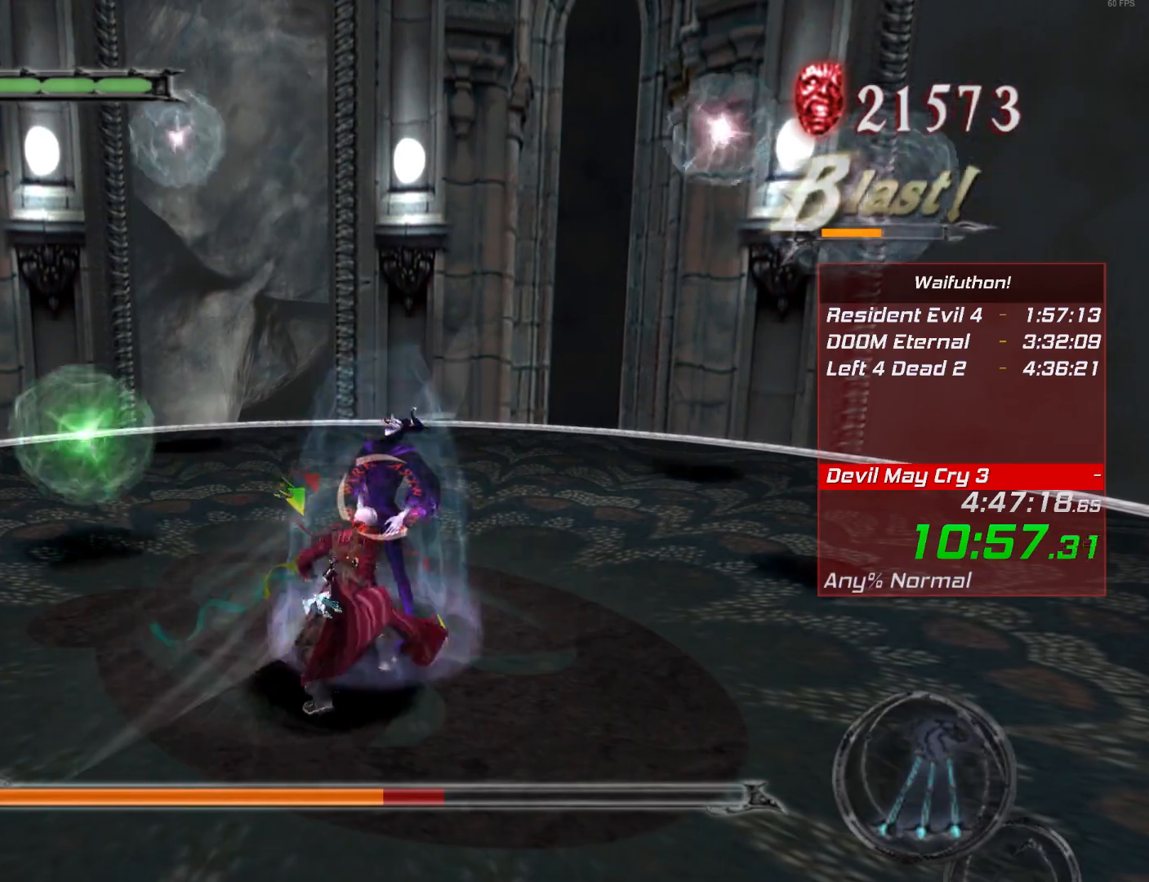
{"keys": [], "mouse": [], "events": [[200, "e", "down"], [317, "e", "up"]]}
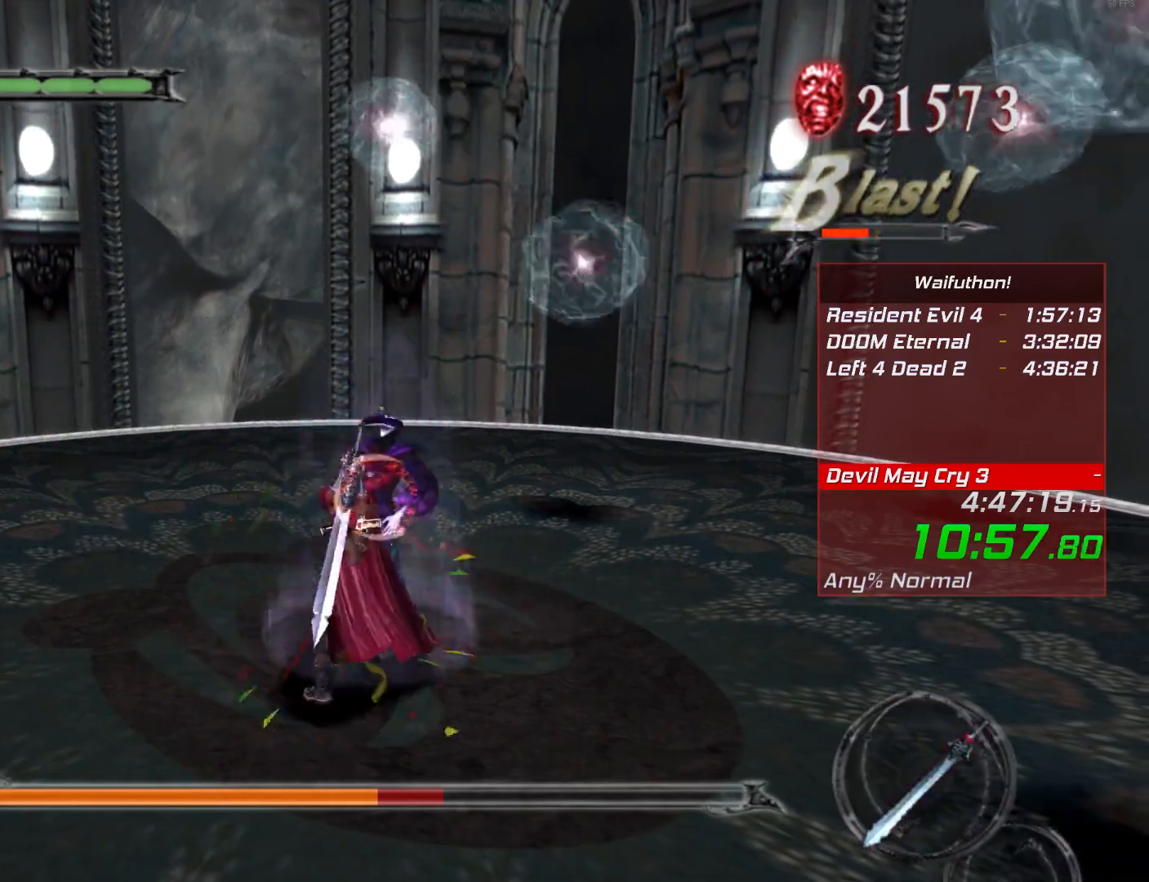
{"keys": ["e"], "mouse": [], "events": [[84, "e", "down"], [184, "e", "up"], [501, "e", "down"]]}
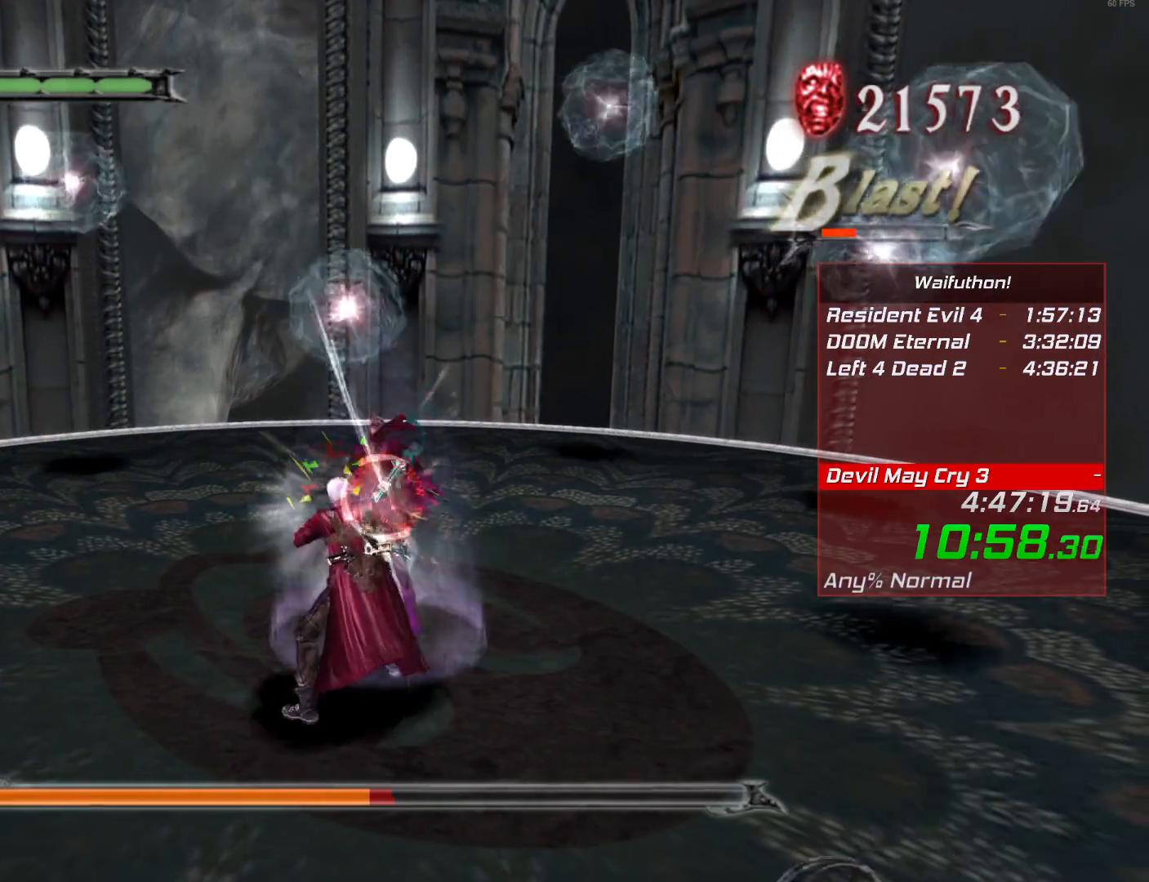
{"keys": ["e"], "mouse": [], "events": [[100, "e", "up"], [467, "e", "down"]]}
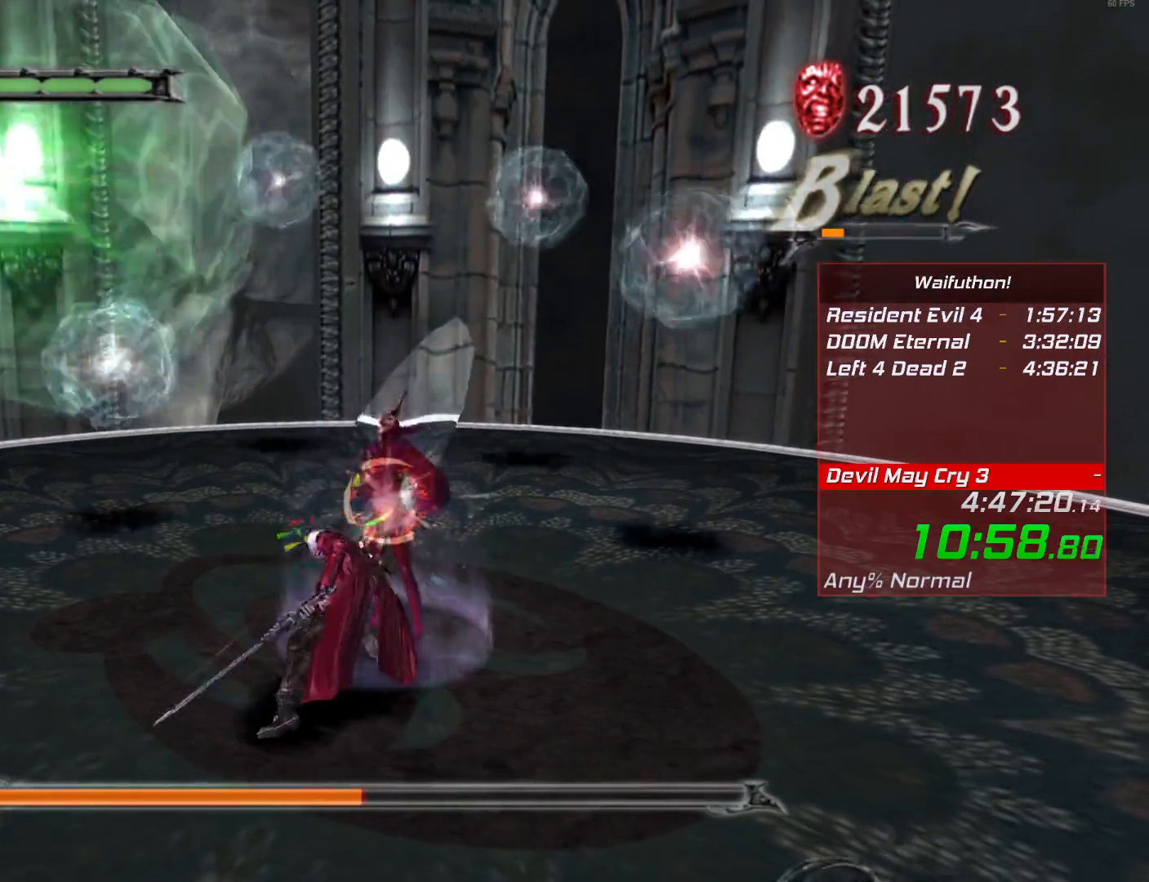
{"keys": [], "mouse": [], "events": [[84, "e", "up"], [317, "e", "down"], [417, "e", "up"]]}